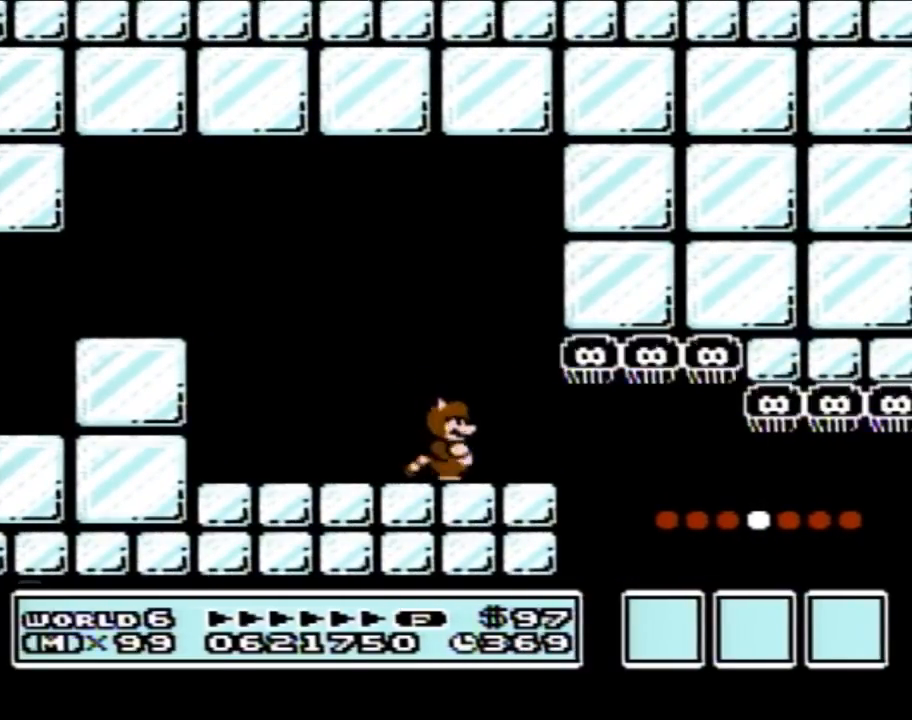
Gameplay with a controller (Nintendo layout); each line is a JSON object with the inputs held at the frame after it. "events" lists button and stick changes between this image and that frame as [ms after this image, input, new state], when the widget could be followed in between. Not read: L3 R3.
{"buttons": ["B"], "events": [[83, "DPAD_RIGHT", "up"]]}
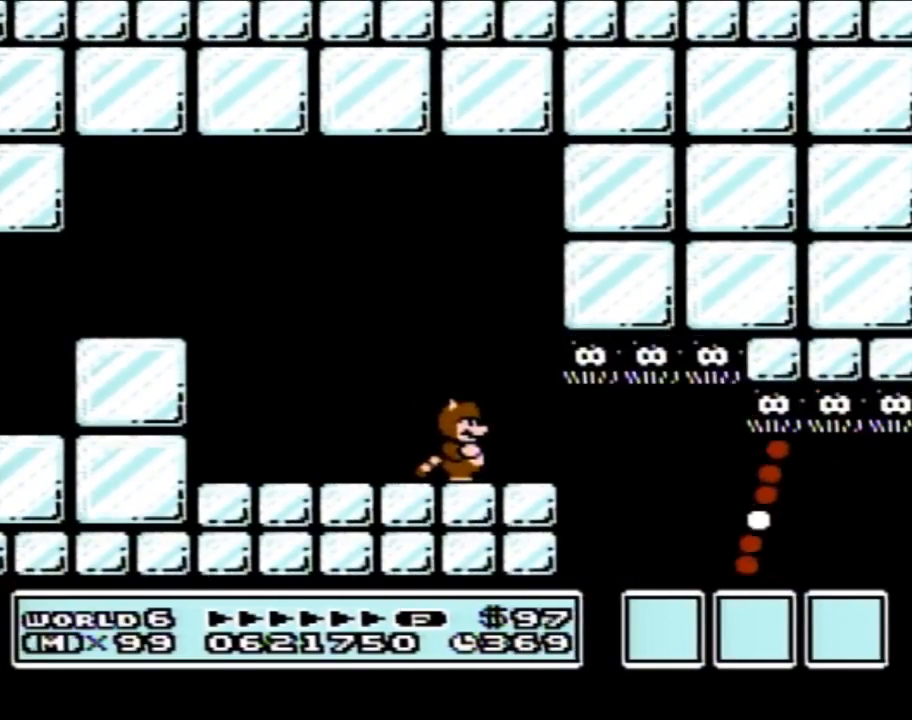
{"buttons": ["B"], "events": []}
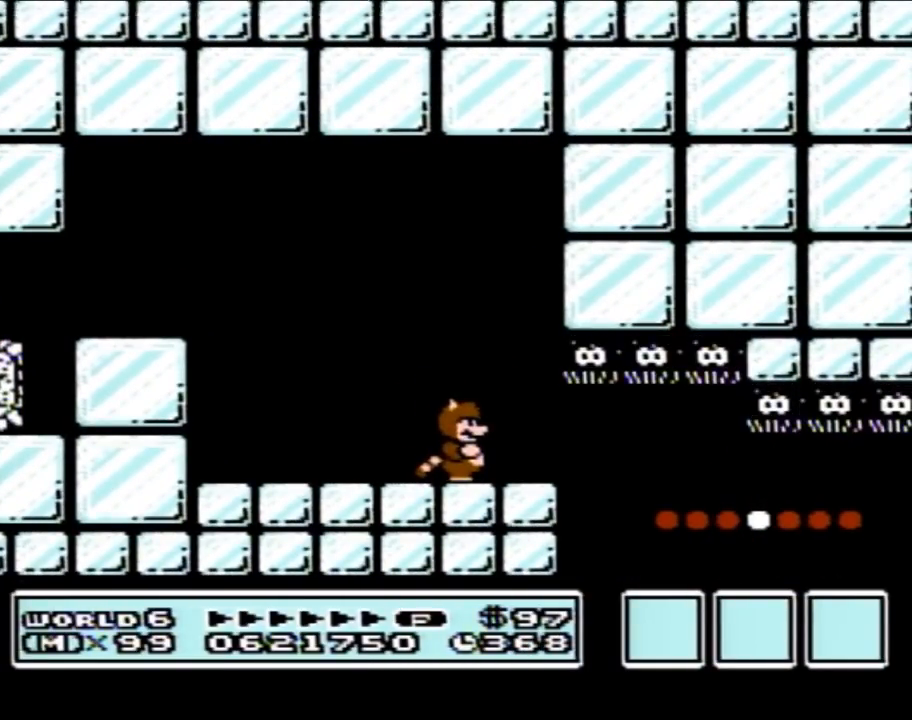
{"buttons": ["B"], "events": []}
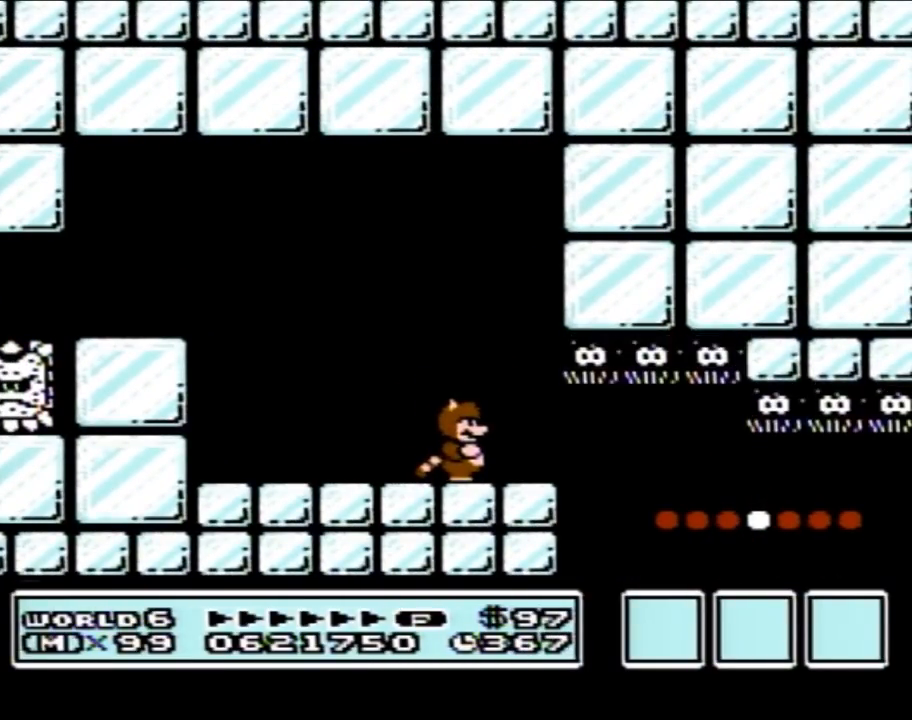
{"buttons": ["B"], "events": []}
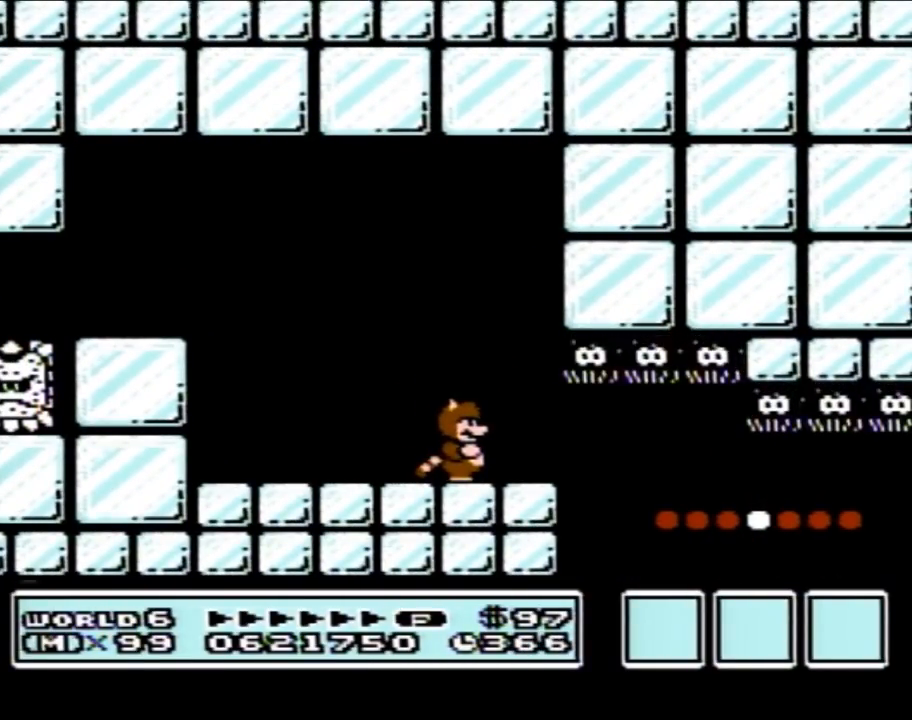
{"buttons": [], "events": [[367, "B", "up"]]}
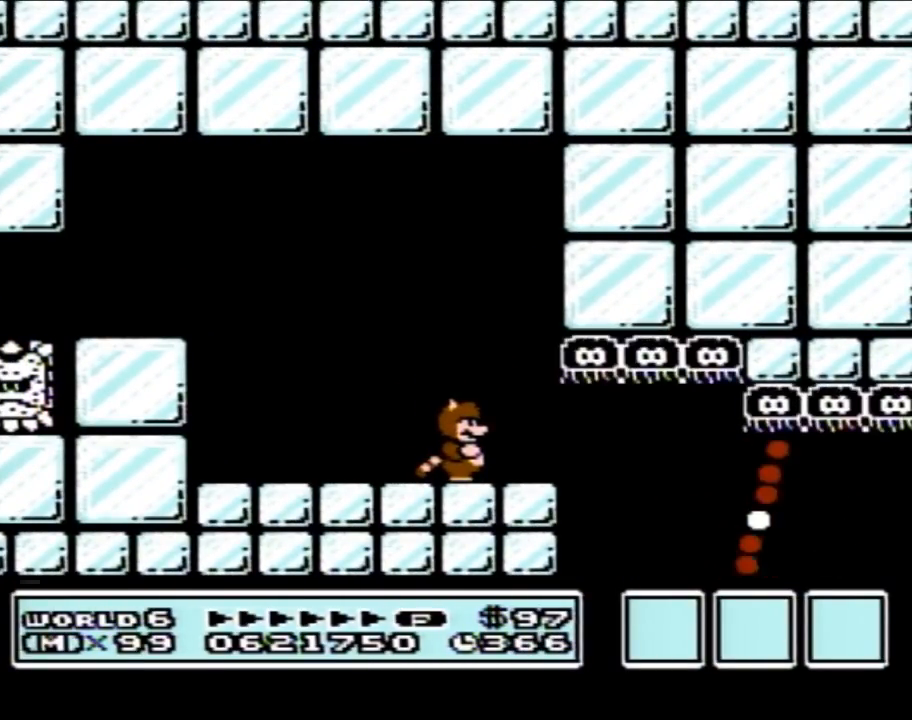
{"buttons": [], "events": []}
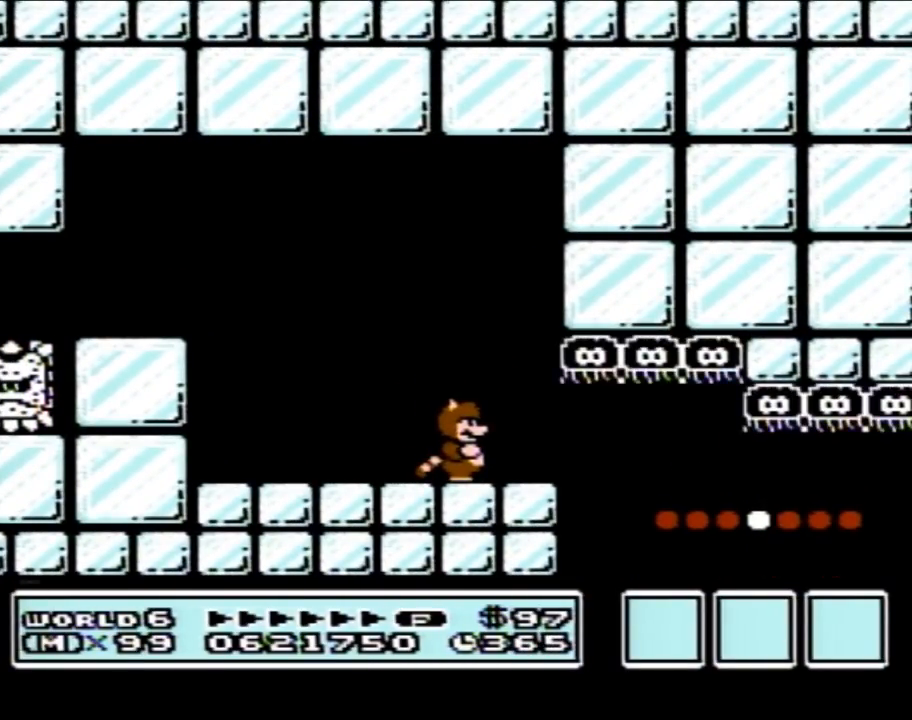
{"buttons": [], "events": []}
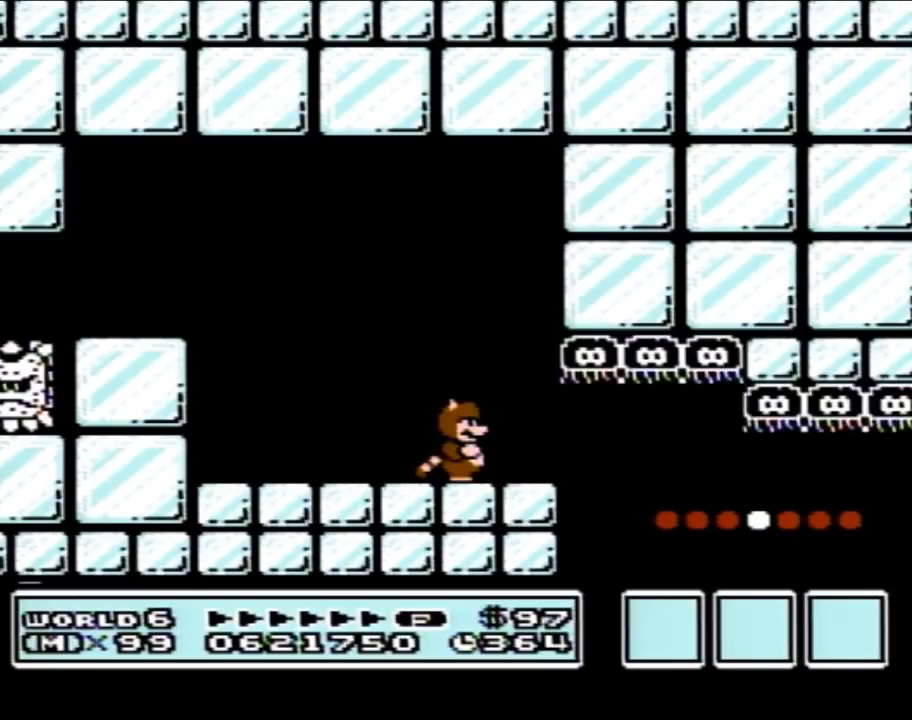
{"buttons": [], "events": []}
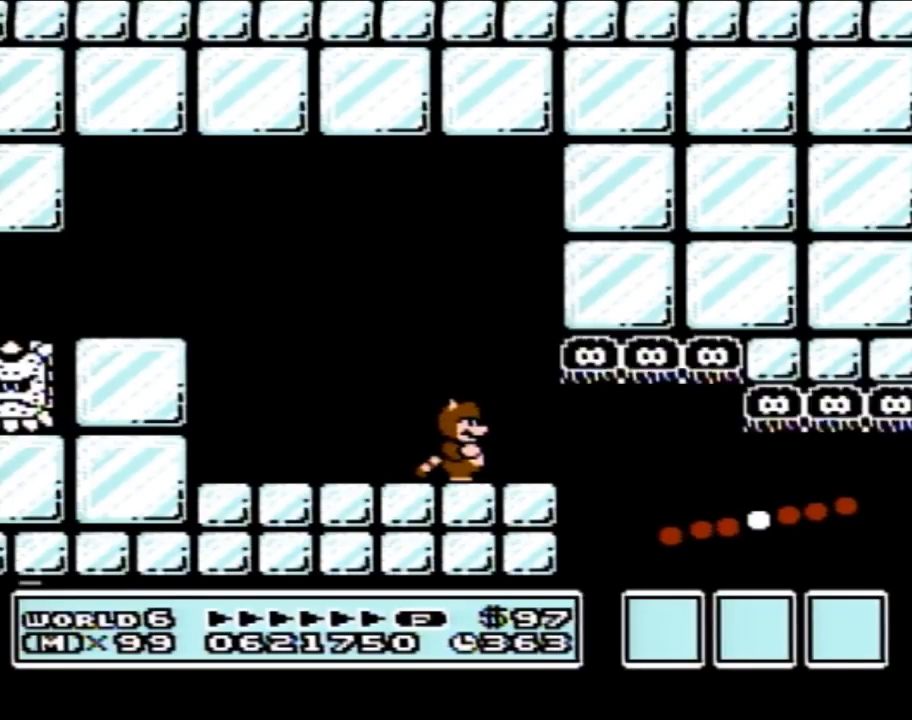
{"buttons": [], "events": []}
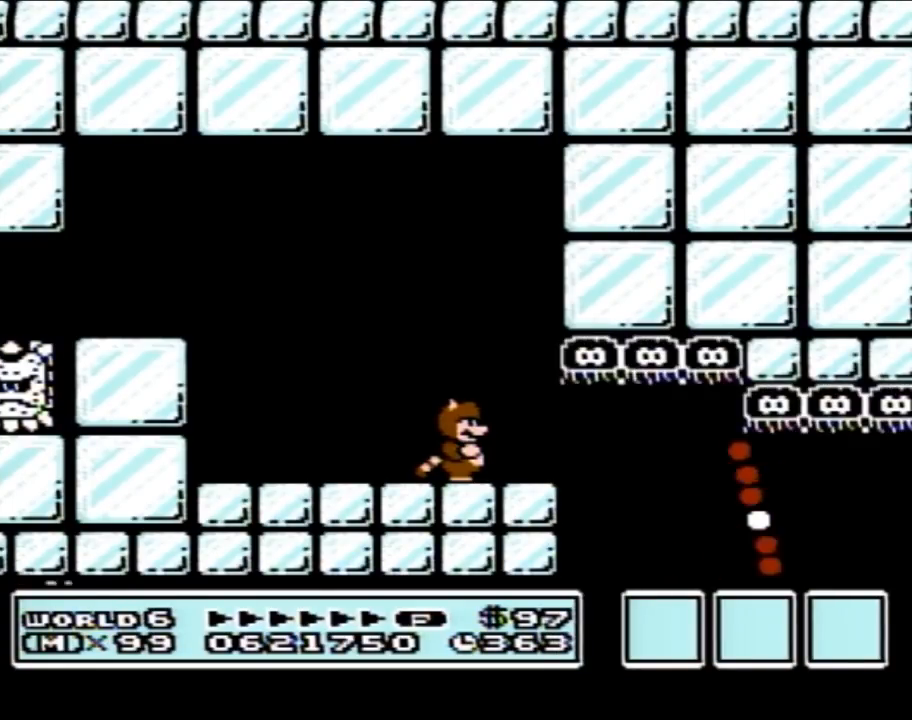
{"buttons": [], "events": []}
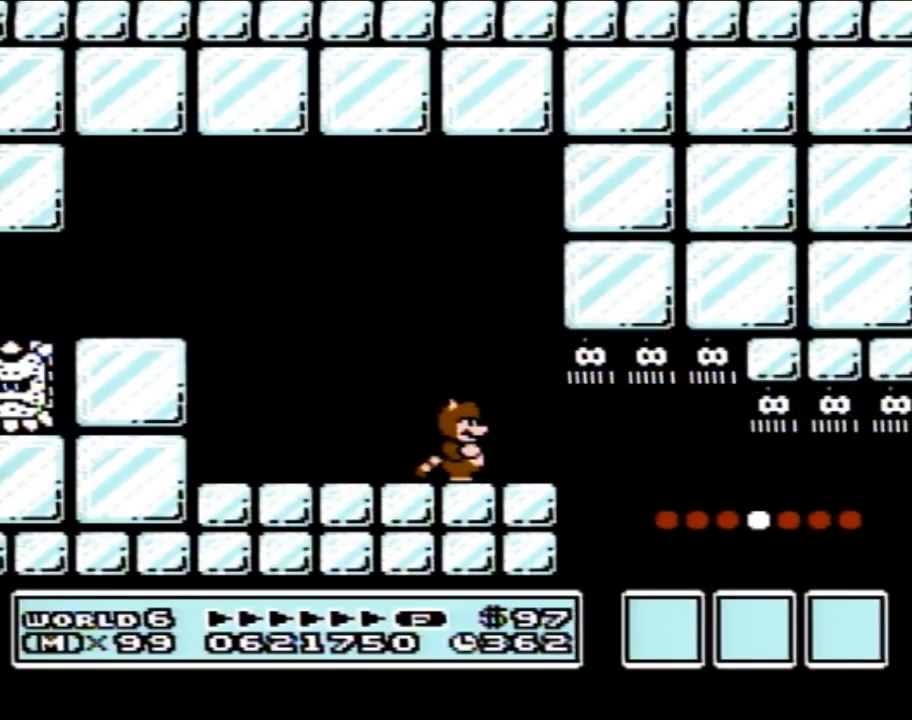
{"buttons": [], "events": []}
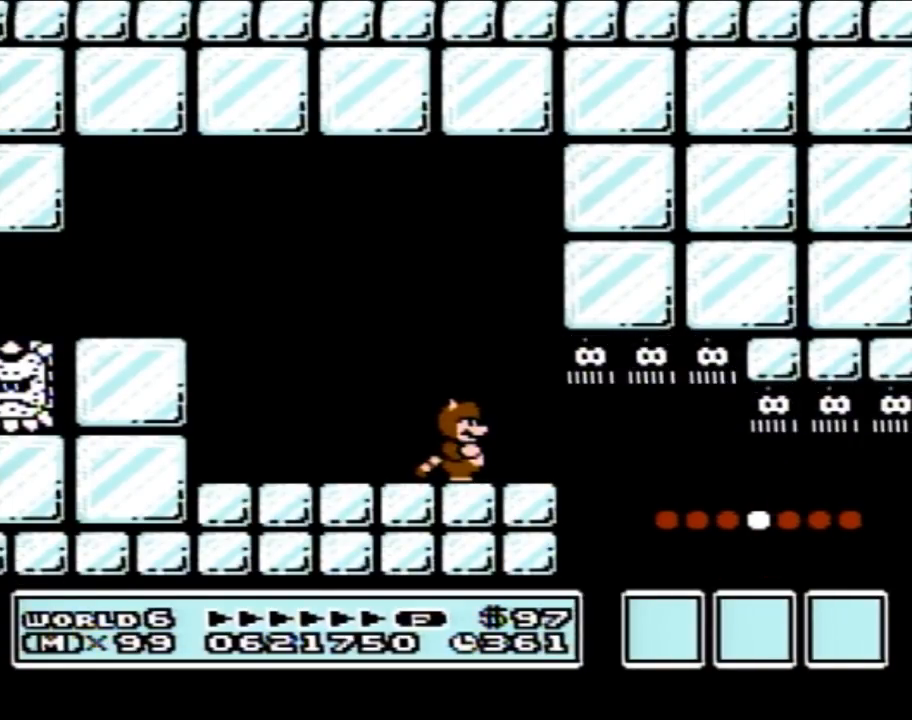
{"buttons": ["B"], "events": [[183, "DPAD_RIGHT", "down"], [300, "DPAD_RIGHT", "up"], [367, "B", "down"]]}
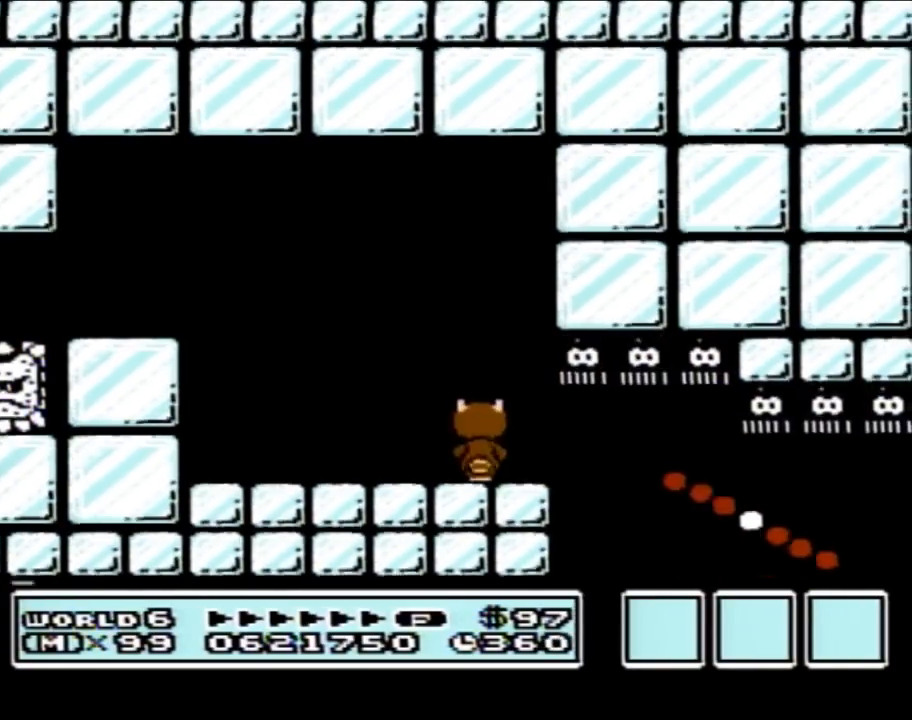
{"buttons": ["B"], "events": []}
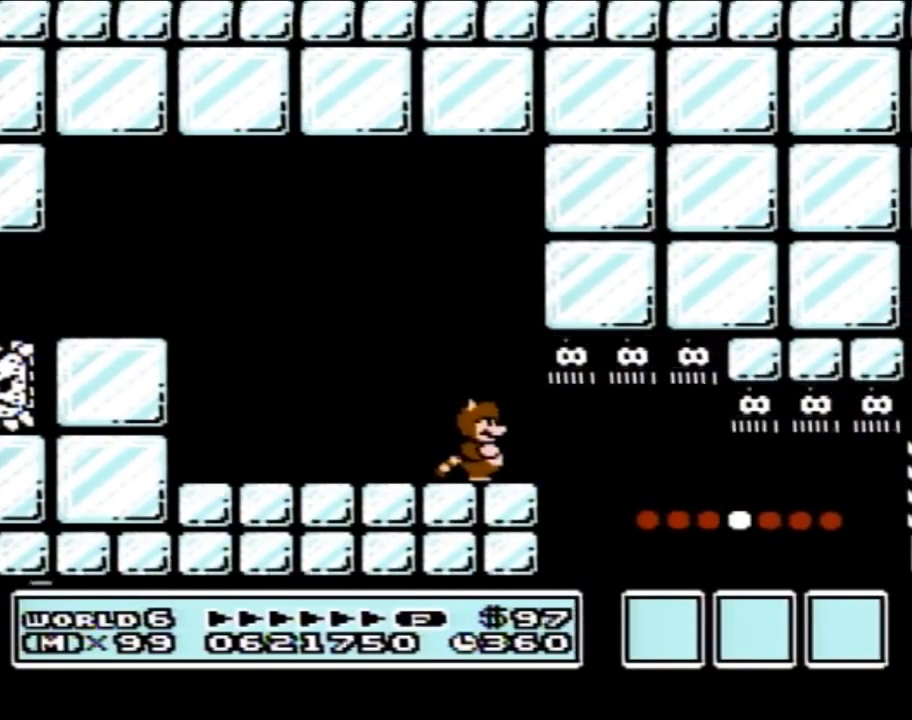
{"buttons": ["B", "DPAD_LEFT"], "events": [[433, "DPAD_LEFT", "down"]]}
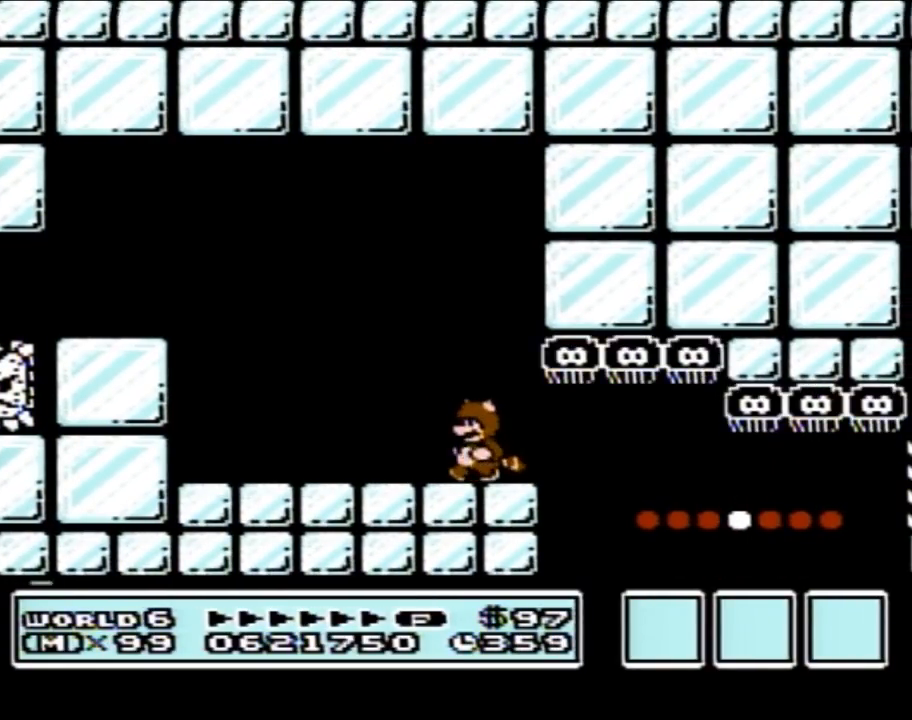
{"buttons": ["B", "DPAD_LEFT"], "events": []}
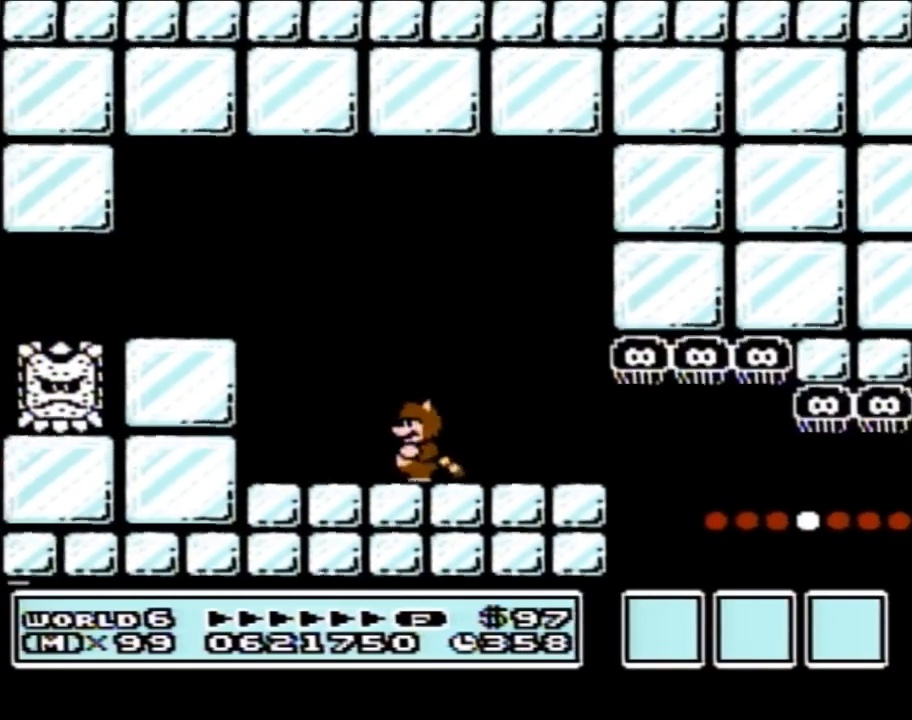
{"buttons": ["B"], "events": [[400, "DPAD_LEFT", "up"]]}
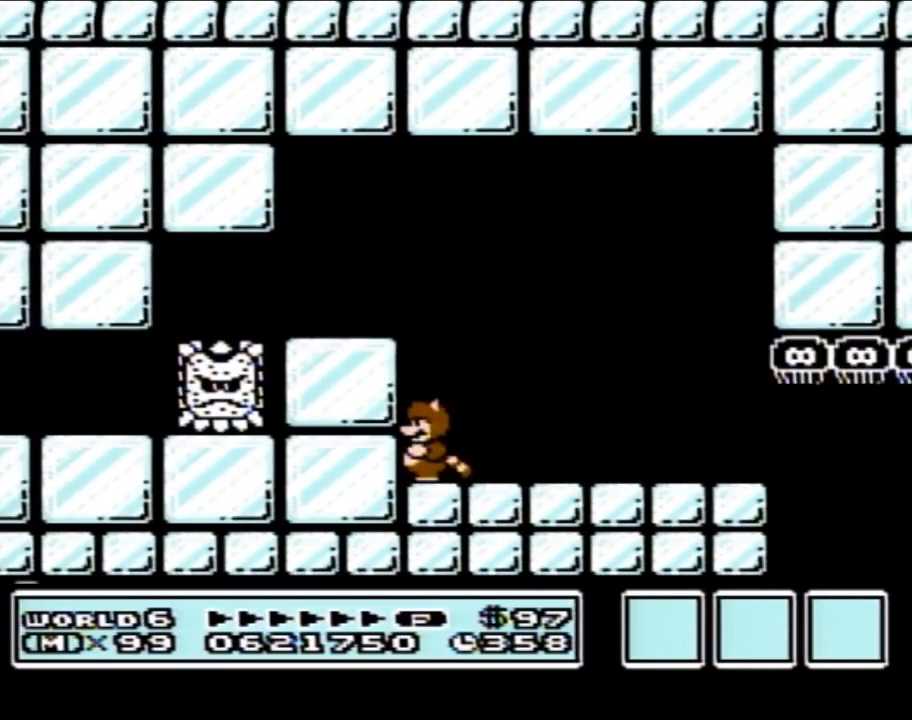
{"buttons": ["B"], "events": []}
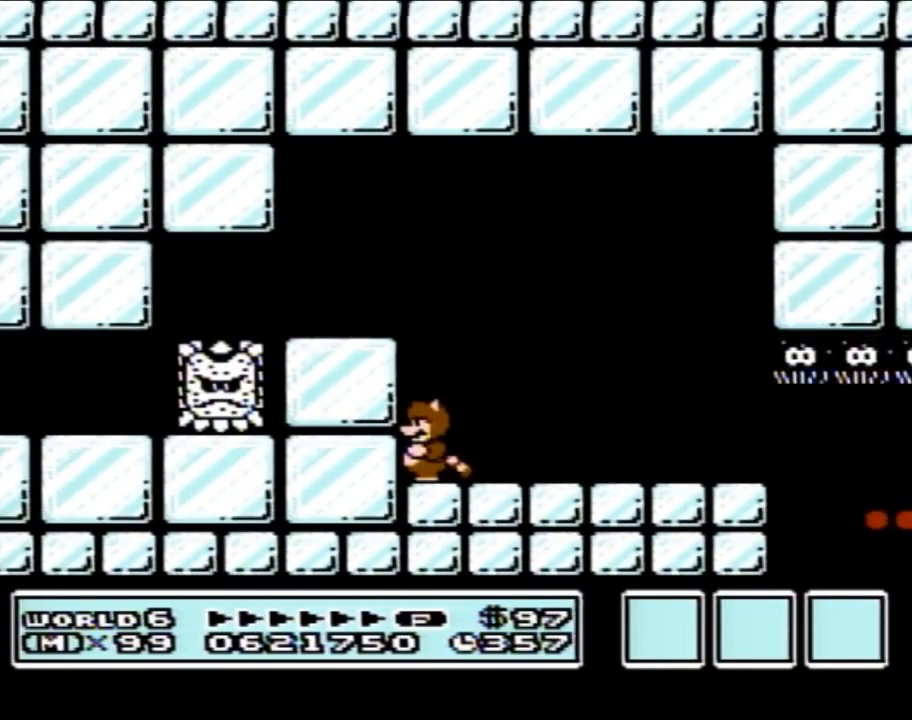
{"buttons": ["B"], "events": []}
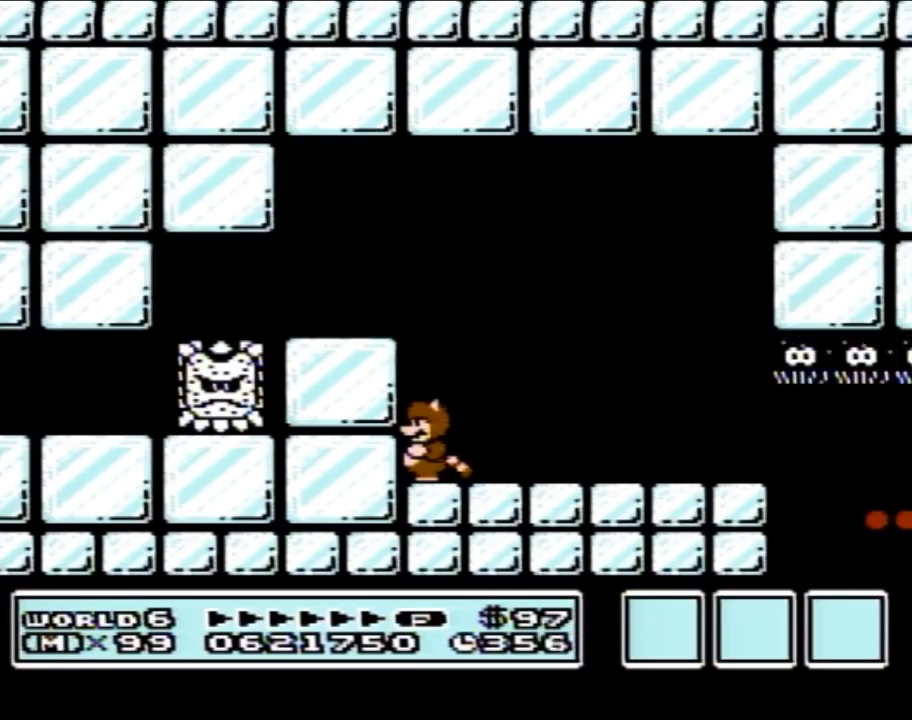
{"buttons": ["B", "DPAD_RIGHT"], "events": [[50, "A", "down"], [117, "DPAD_RIGHT", "down"], [167, "A", "up"], [217, "B", "up"], [267, "B", "down"]]}
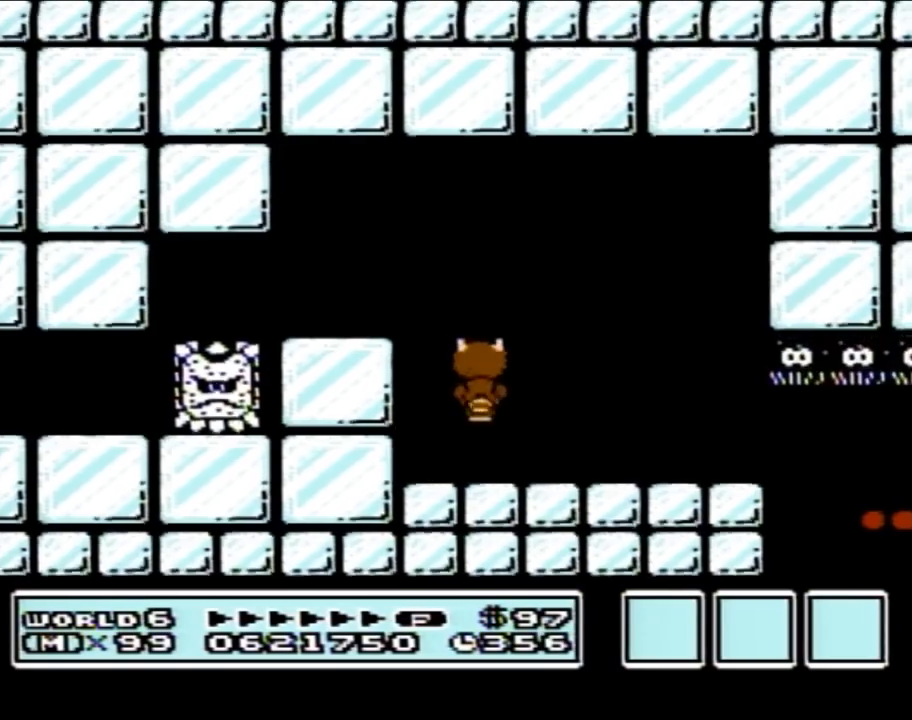
{"buttons": ["B", "DPAD_RIGHT"], "events": []}
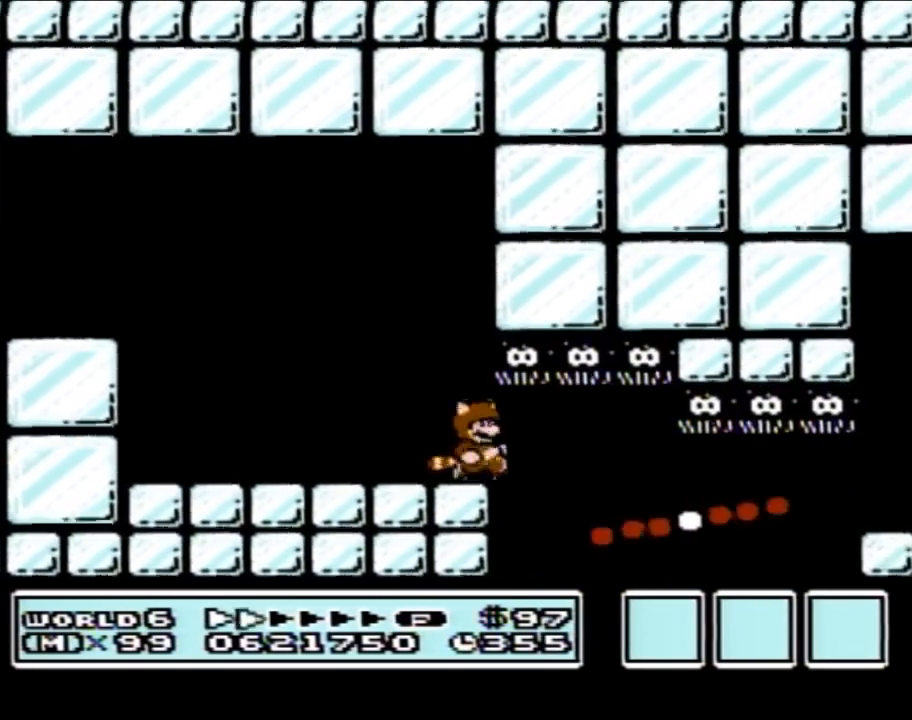
{"buttons": ["B", "DPAD_RIGHT"], "events": [[150, "A", "down"], [183, "A", "up"]]}
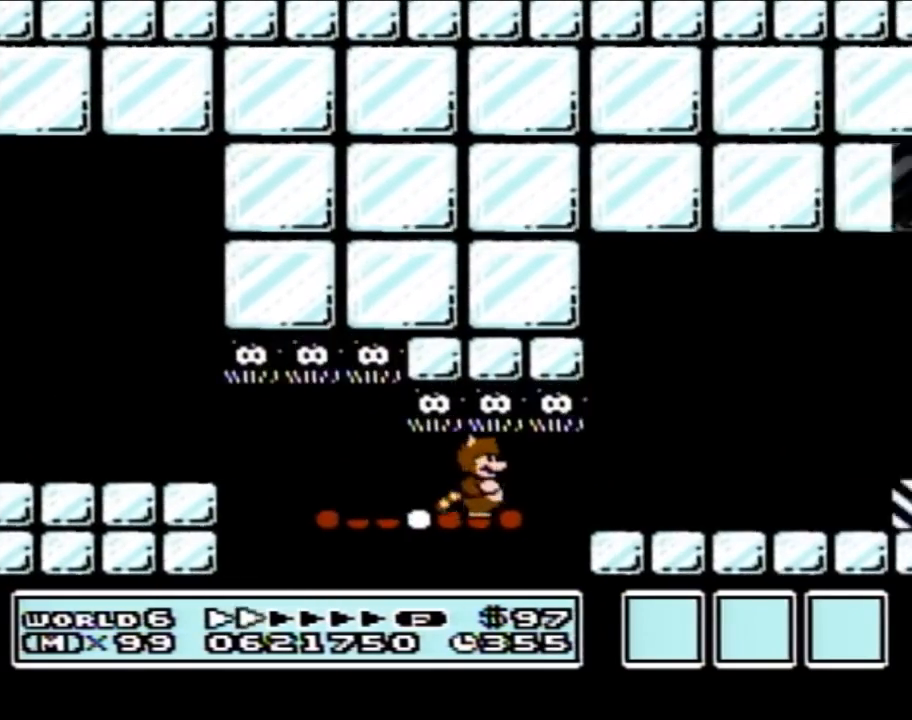
{"buttons": ["B", "DPAD_RIGHT"], "events": []}
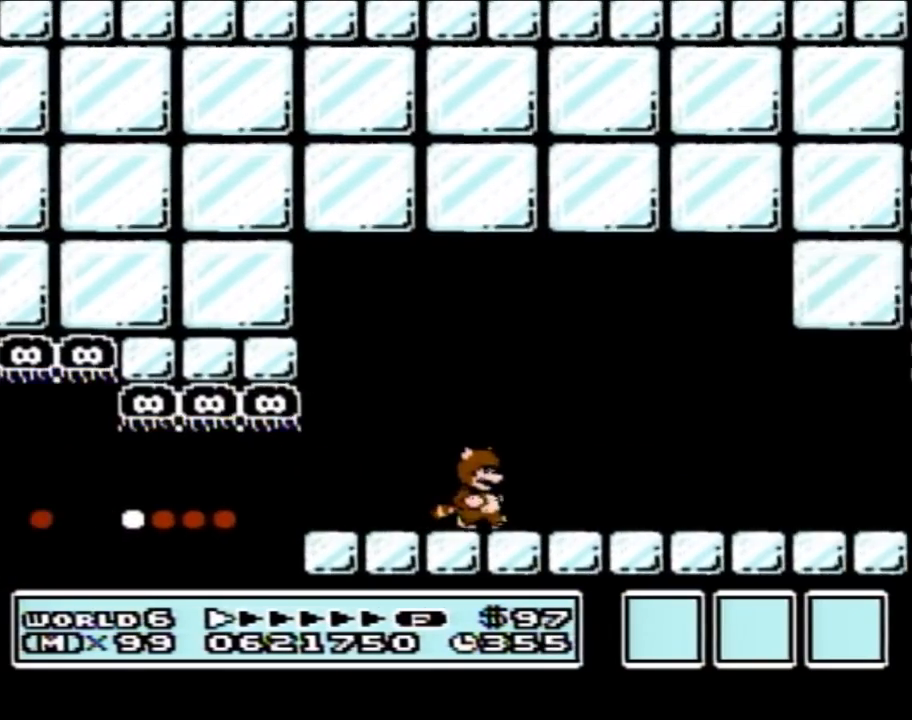
{"buttons": ["B", "DPAD_RIGHT"], "events": []}
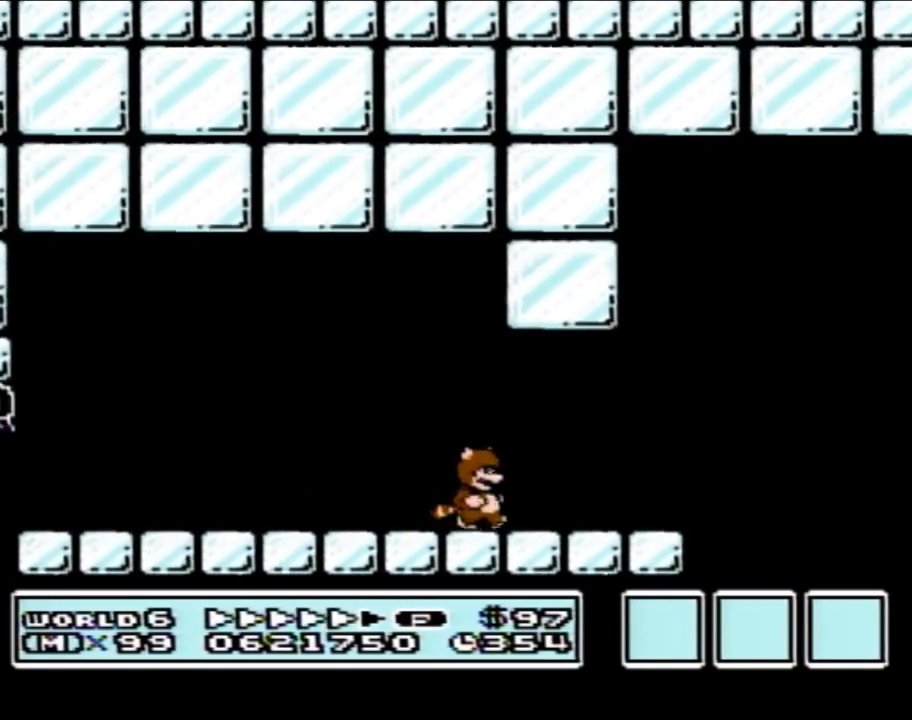
{"buttons": ["A", "B", "DPAD_RIGHT"], "events": [[367, "A", "down"]]}
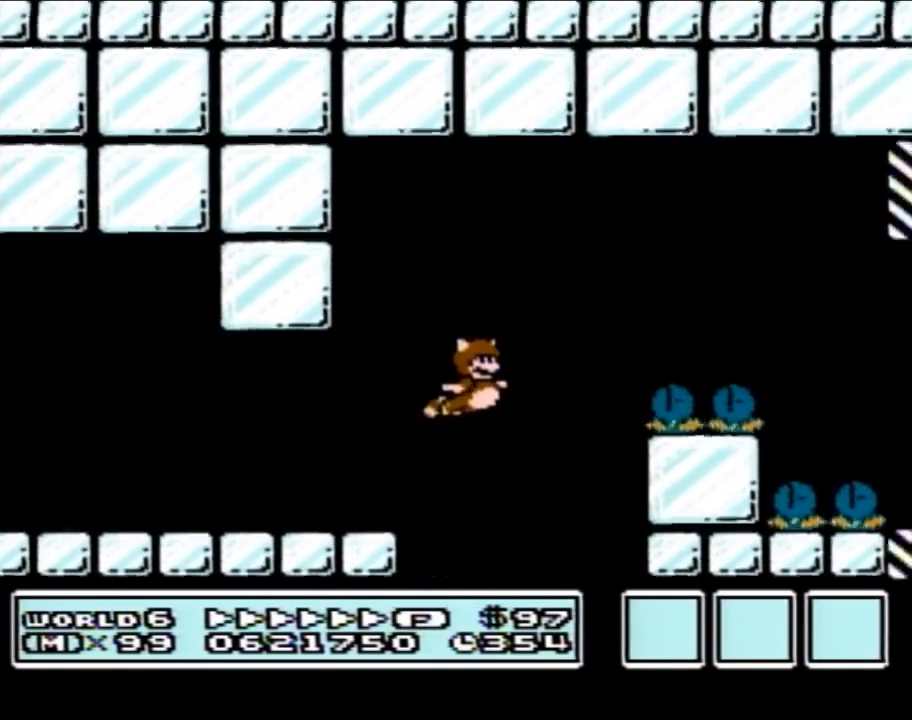
{"buttons": ["B", "DPAD_RIGHT"], "events": [[233, "A", "up"]]}
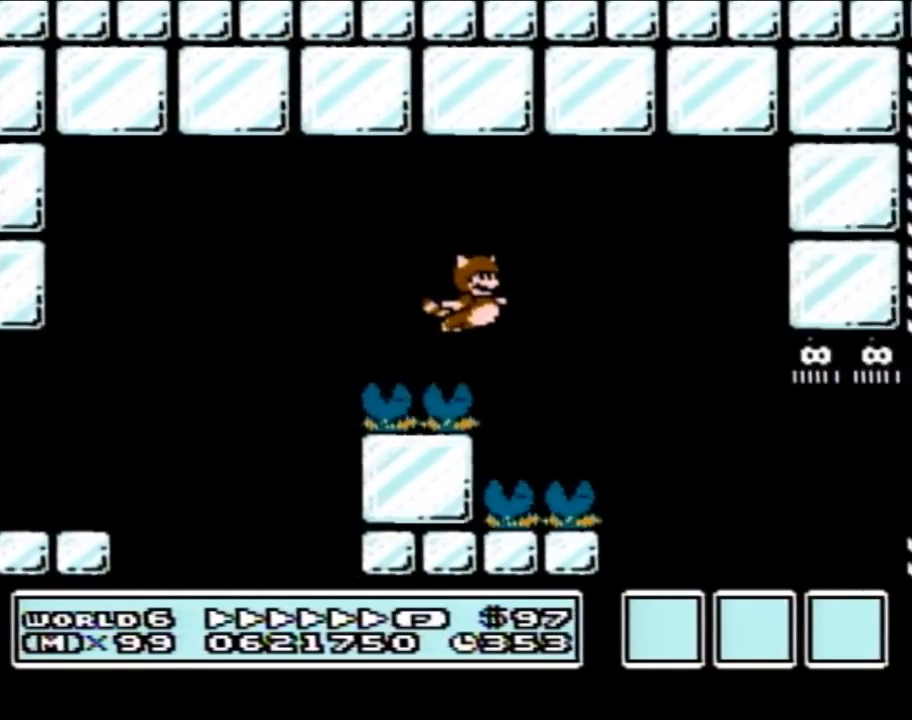
{"buttons": ["B", "DPAD_RIGHT"], "events": [[350, "A", "down"], [433, "A", "up"]]}
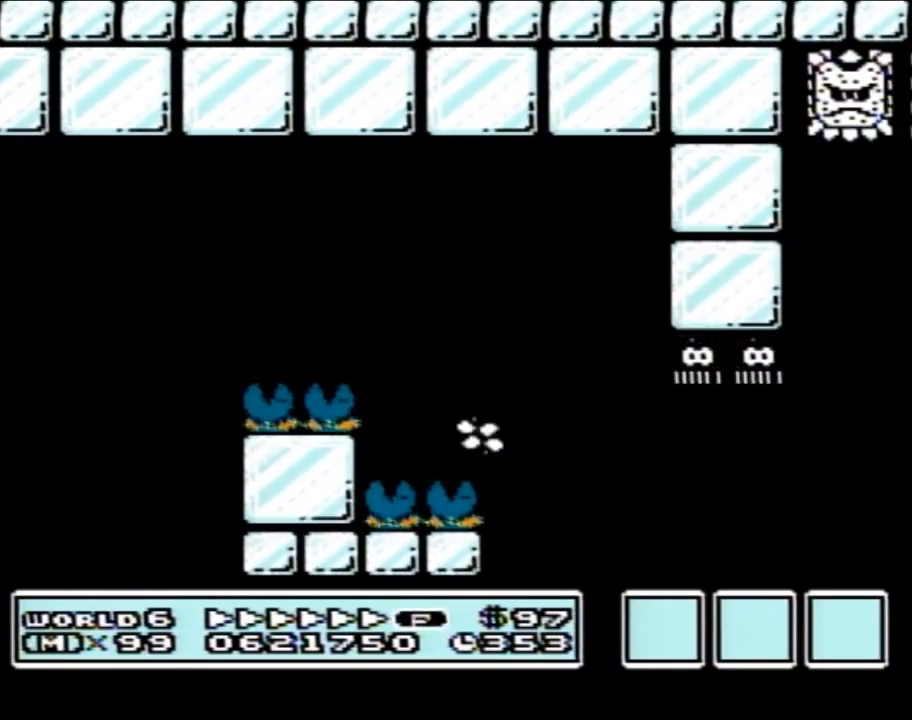
{"buttons": ["B", "DPAD_RIGHT"], "events": [[217, "A", "down"], [367, "A", "up"]]}
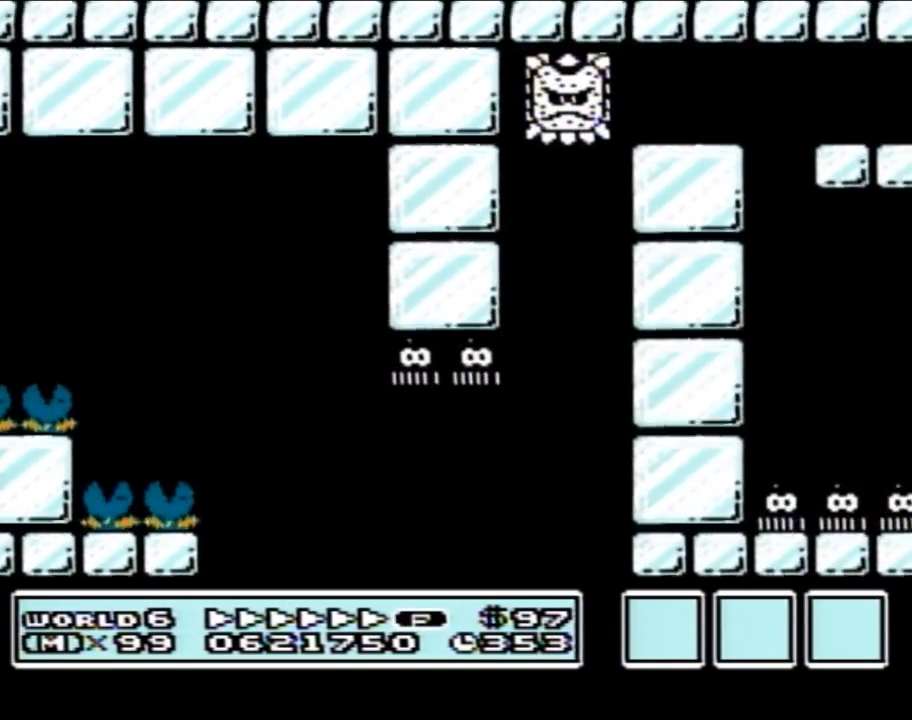
{"buttons": [], "events": [[200, "B", "up"], [300, "DPAD_RIGHT", "up"]]}